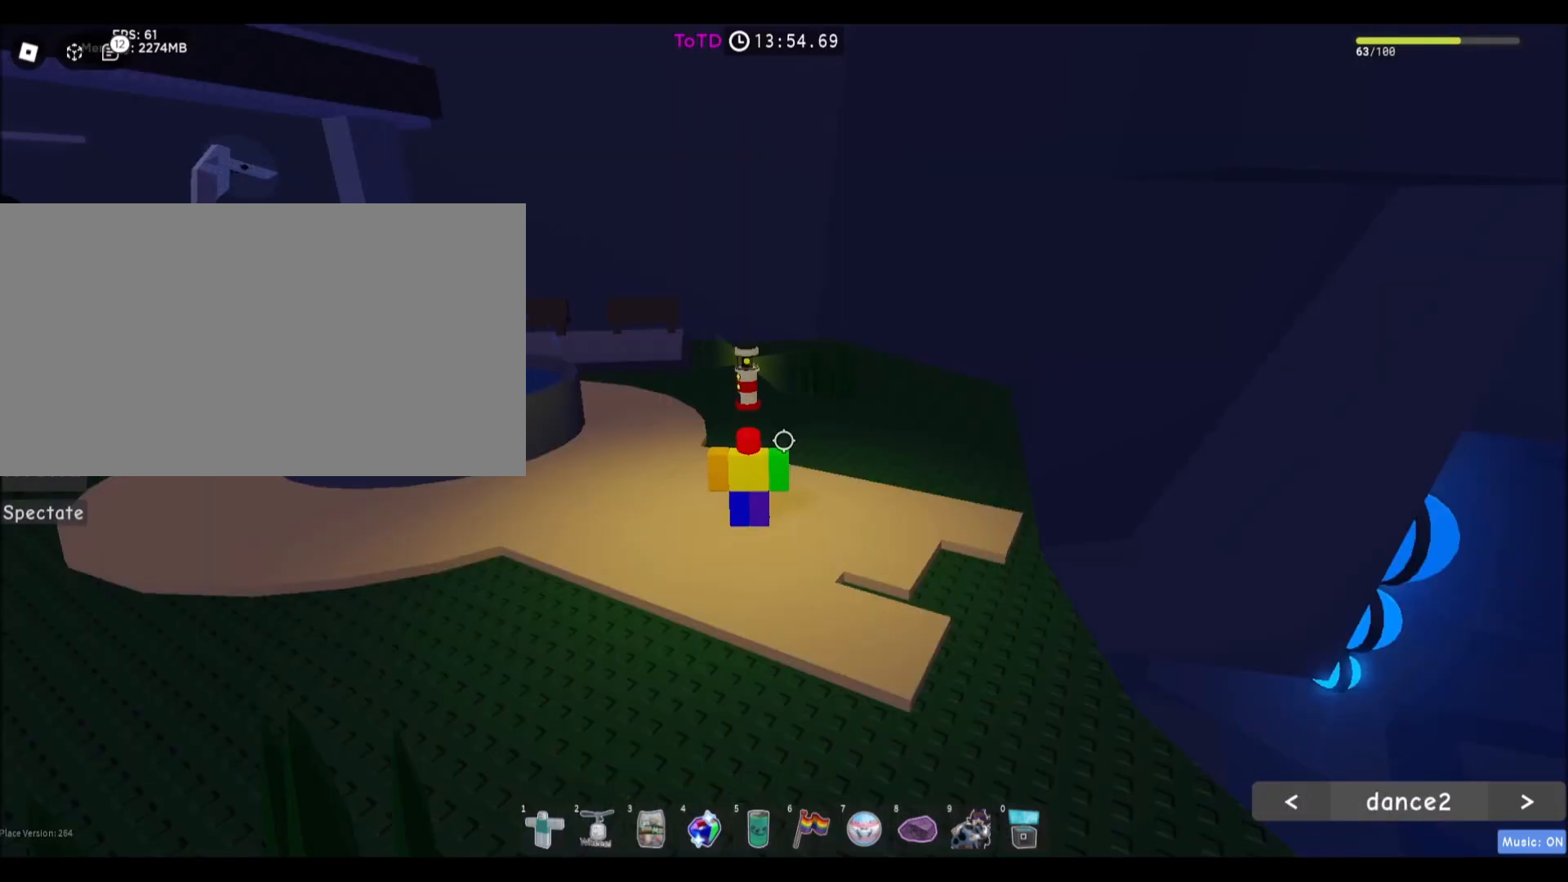
Gameplay with keyboard and mouse; each line is a JSON object with the keys and mouse buttons held at the frame after it. "events" lists presses ("down") and releases ("up") of "a", "ctrl", "d", "e", "f", "q", "r", "s", "shift", "space", "tab", "w", "mouse_left", "mouse_wheel", "mouse_right" and "mouse_mb4" between this image and that frame as [ms after this image, input, new state], when the widget could be followed in between. "mouse_left", "mouse_wheel", "mouse_right", "mouse_mb4" = the "left", "wheel", "right", "mb4" buttons of the "mouse" list. No other keys are recorded. Fast repeated clicks can show as one long hold. "wheel" means that the mouse wheel is clicked or scrolled. Mouse movement is not recorded. Not read: mouse_mb5.
{"keys": ["w"], "mouse": [], "events": [[501, "w", "down"]]}
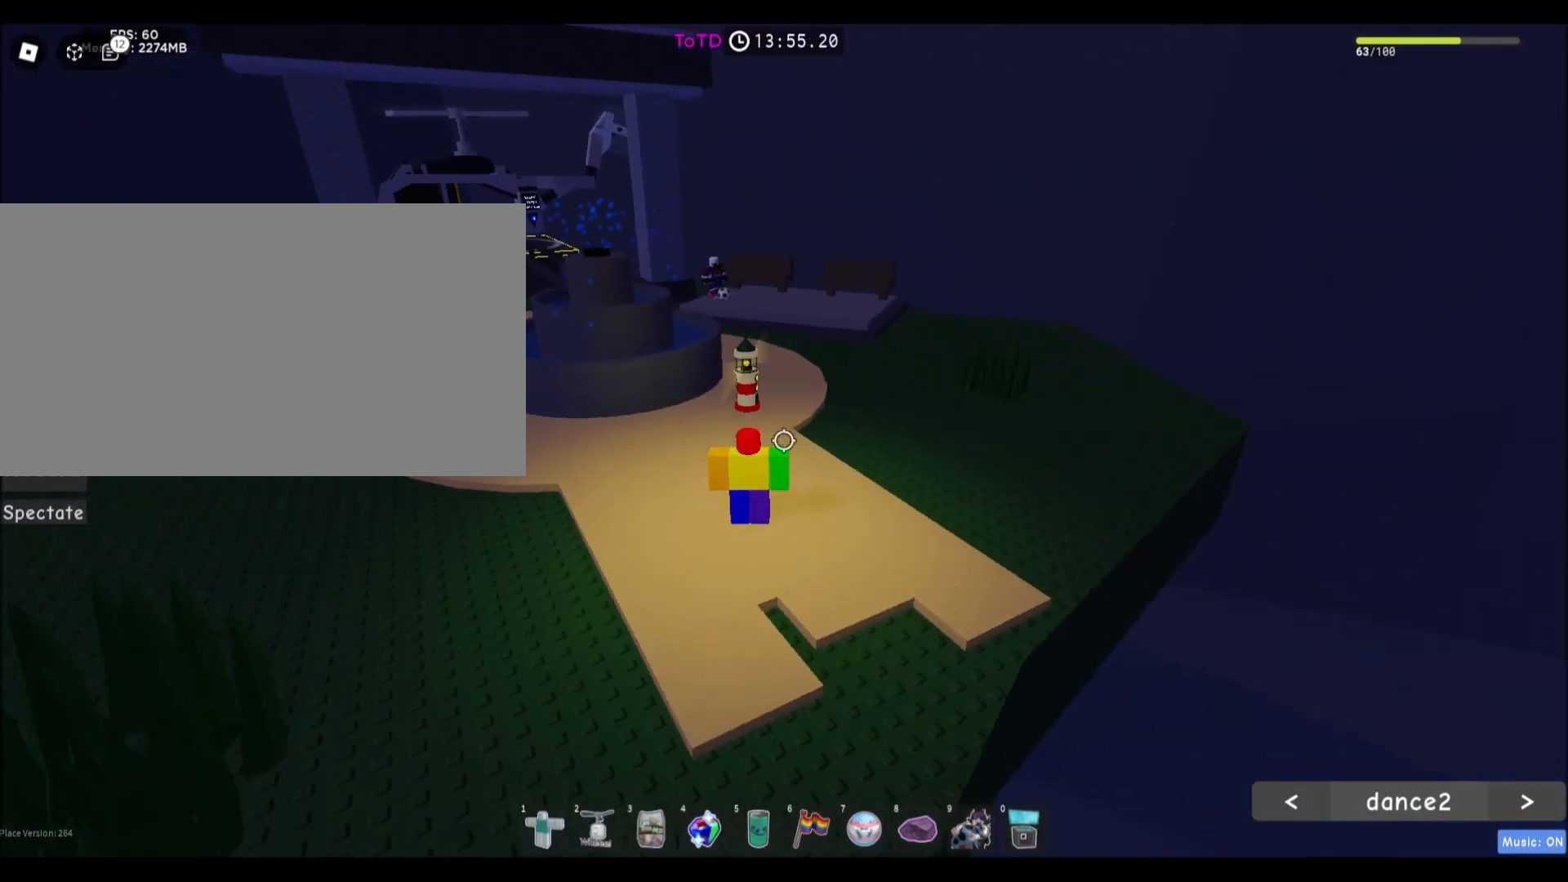
{"keys": ["w"], "mouse": ["wheel"], "events": [[200, "mouse_wheel", "down"]]}
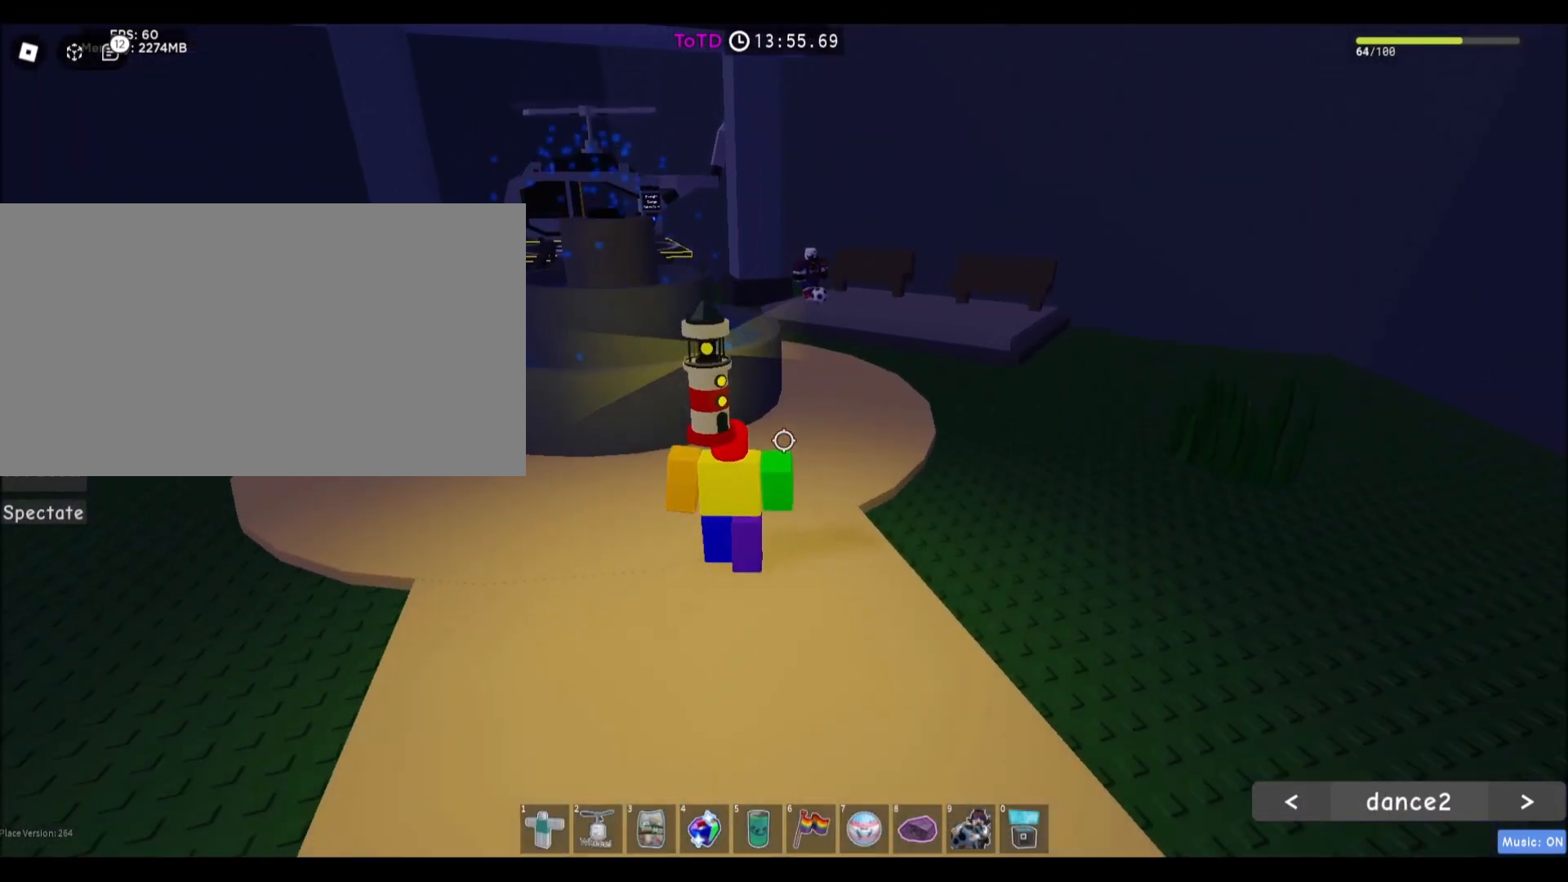
{"keys": ["d", "w"], "mouse": [], "events": [[34, "mouse_wheel", "up"], [100, "d", "down"]]}
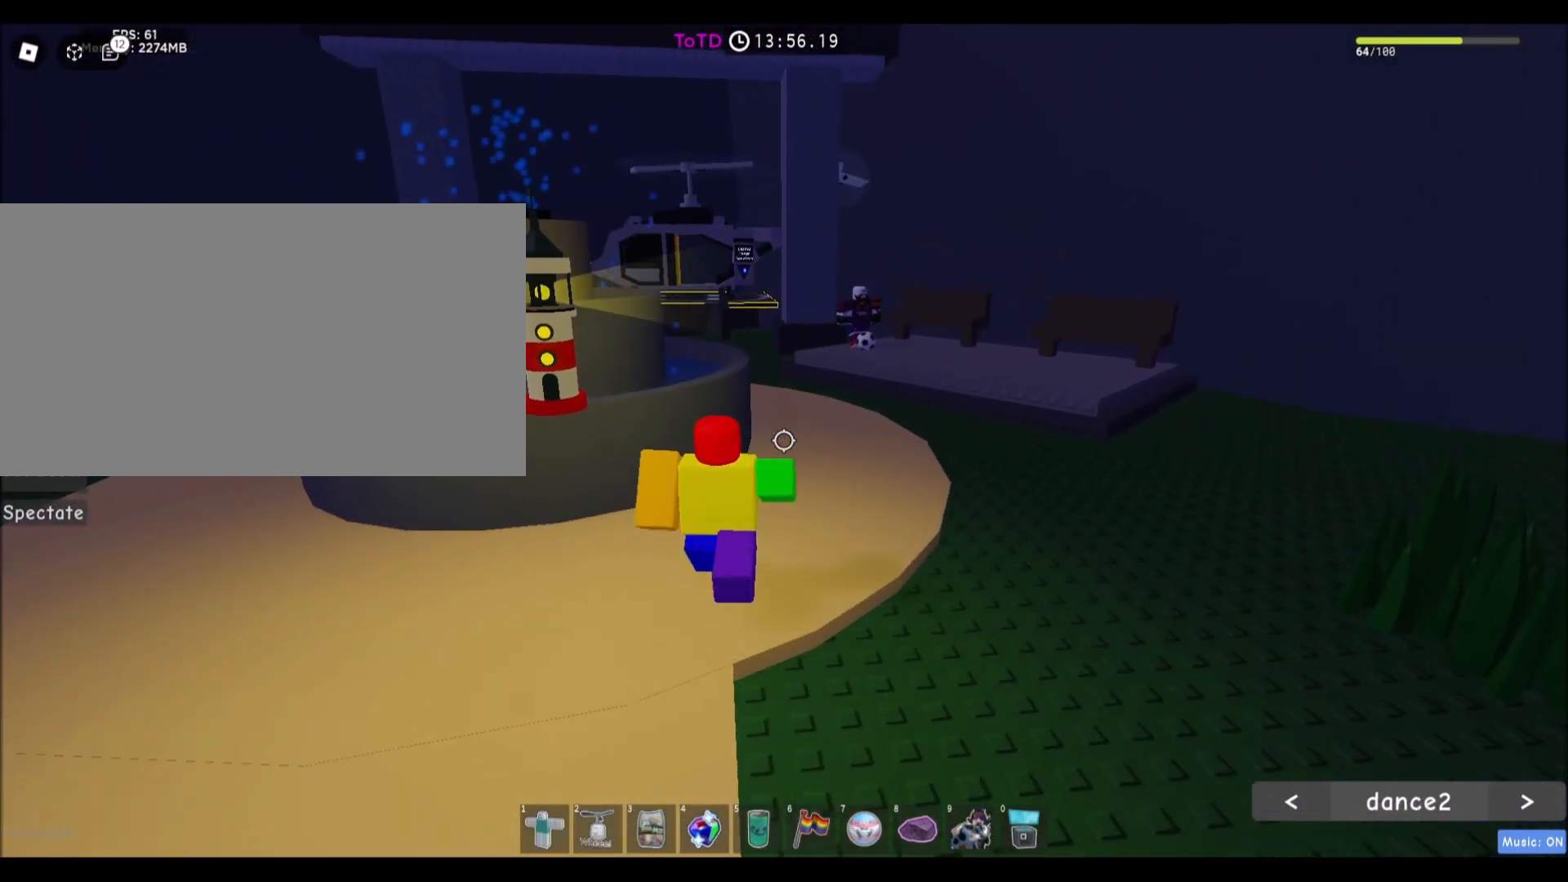
{"keys": ["w"], "mouse": [], "events": [[200, "shift", "down"], [367, "shift", "up"], [400, "d", "up"]]}
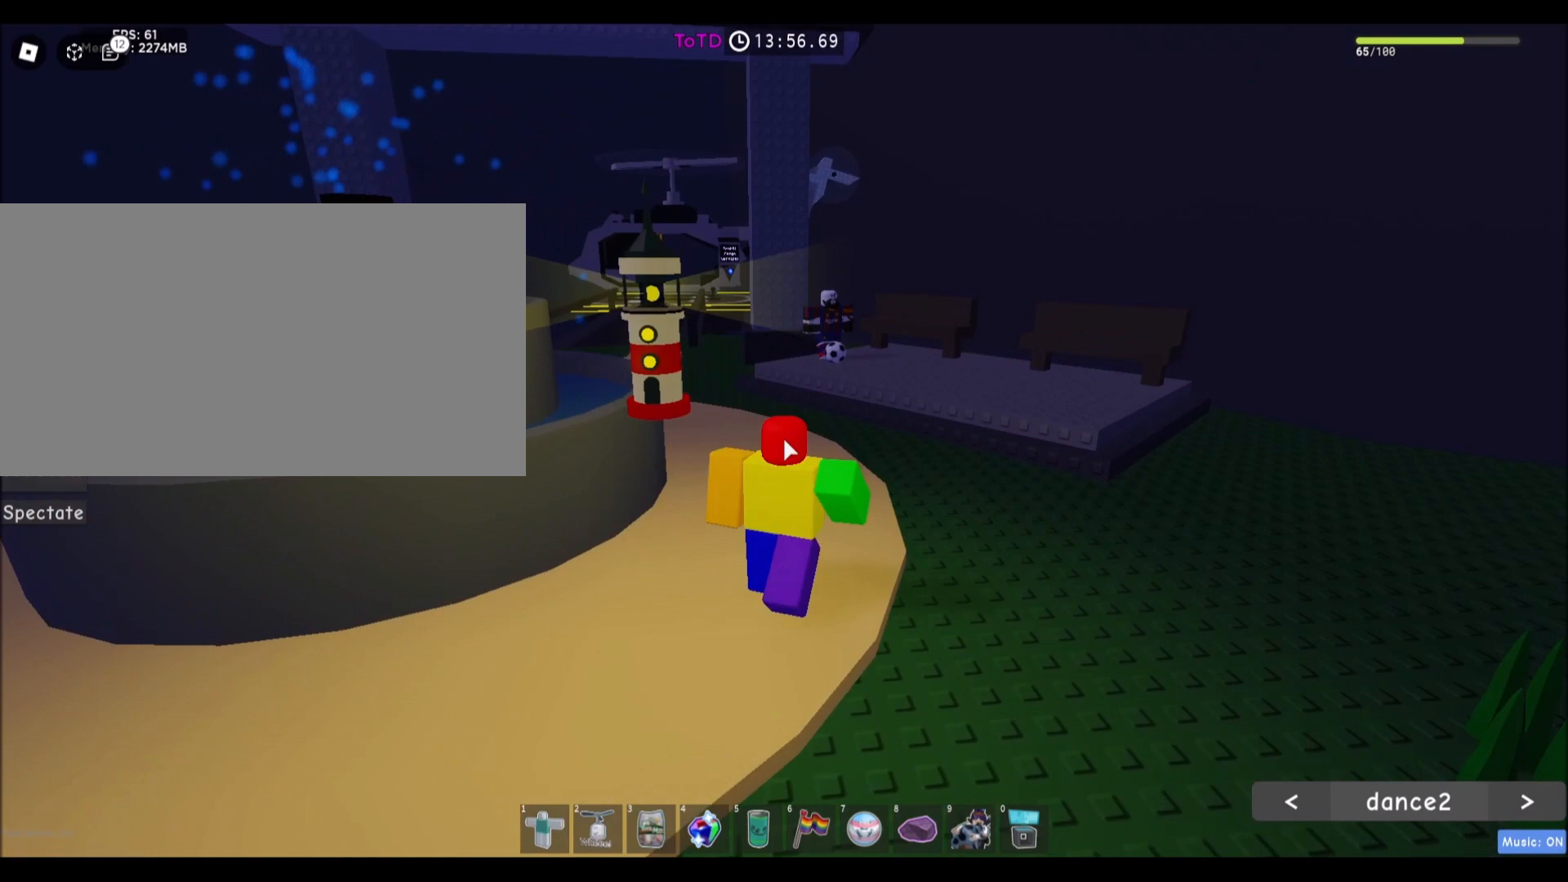
{"keys": ["w"], "mouse": ["right"], "events": [[167, "mouse_right", "down"]]}
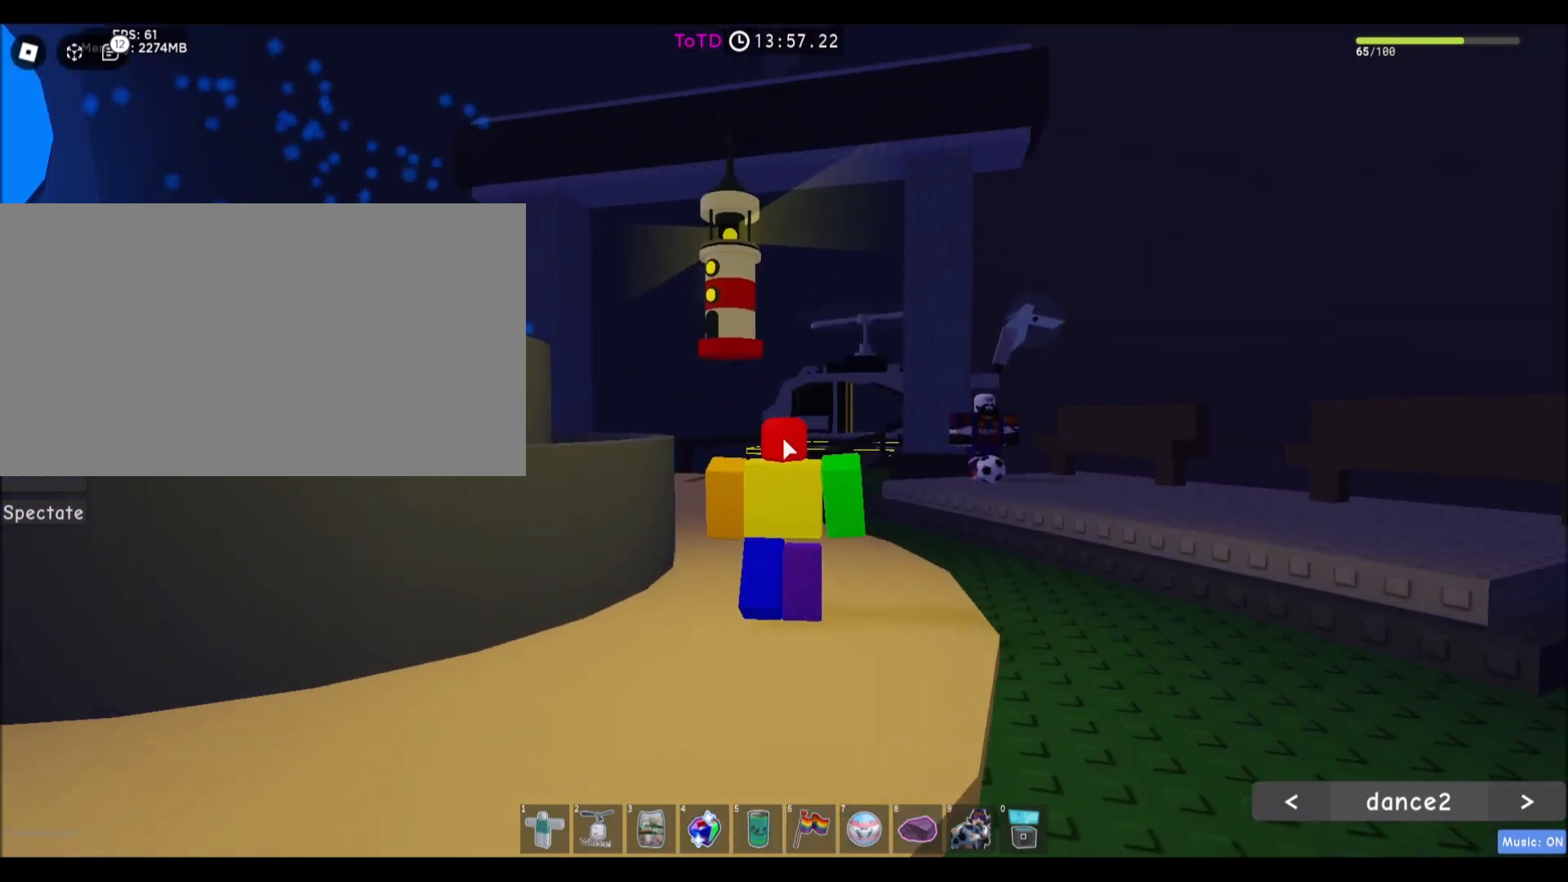
{"keys": ["w"], "mouse": ["right"], "events": []}
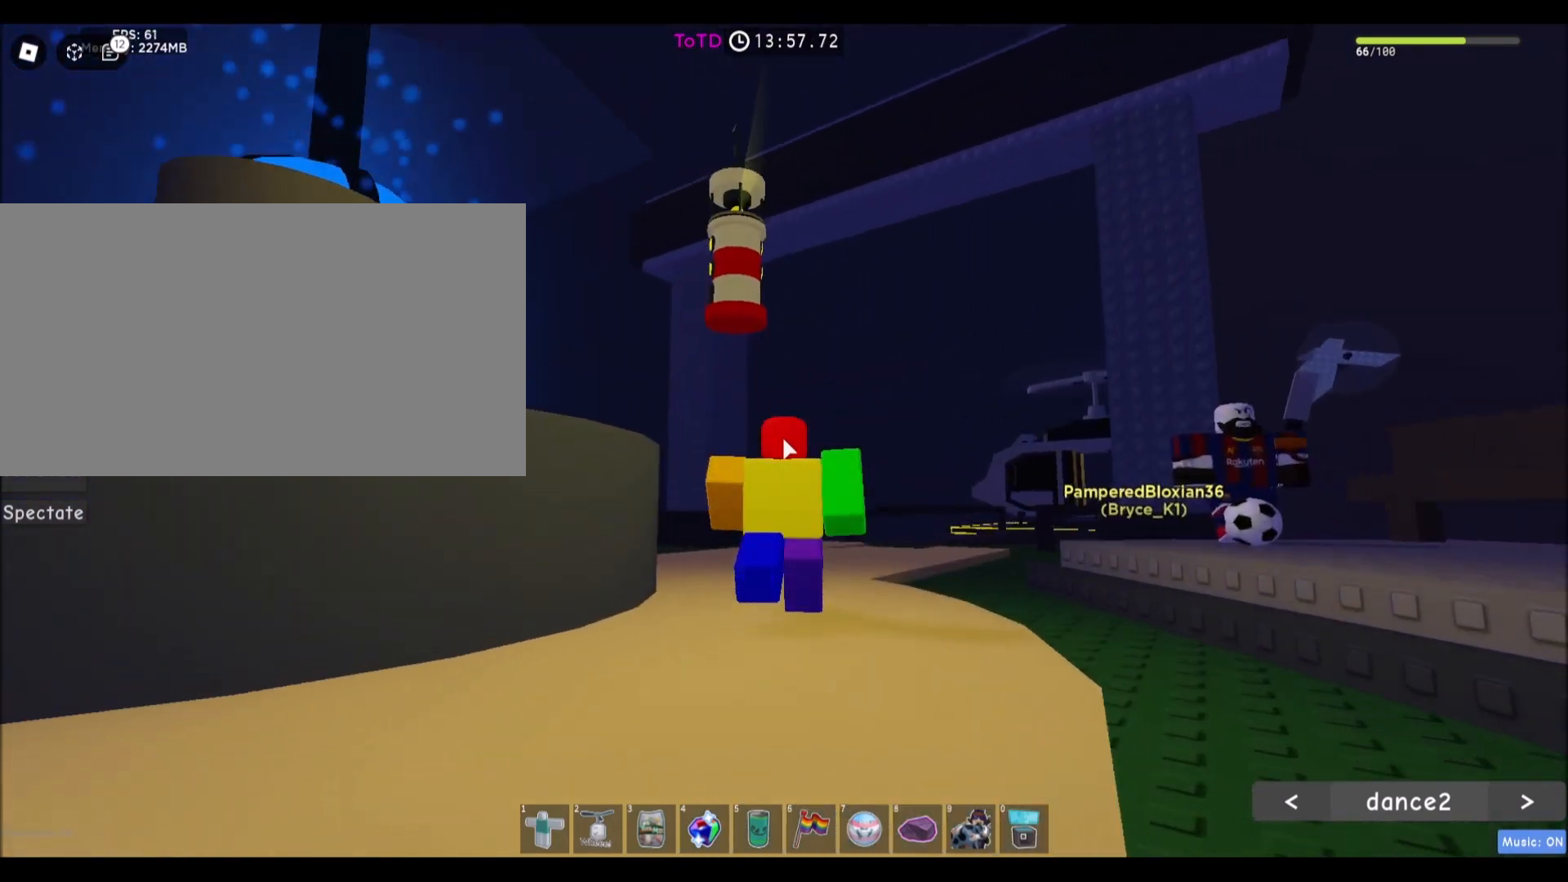
{"keys": ["w"], "mouse": ["right"], "events": []}
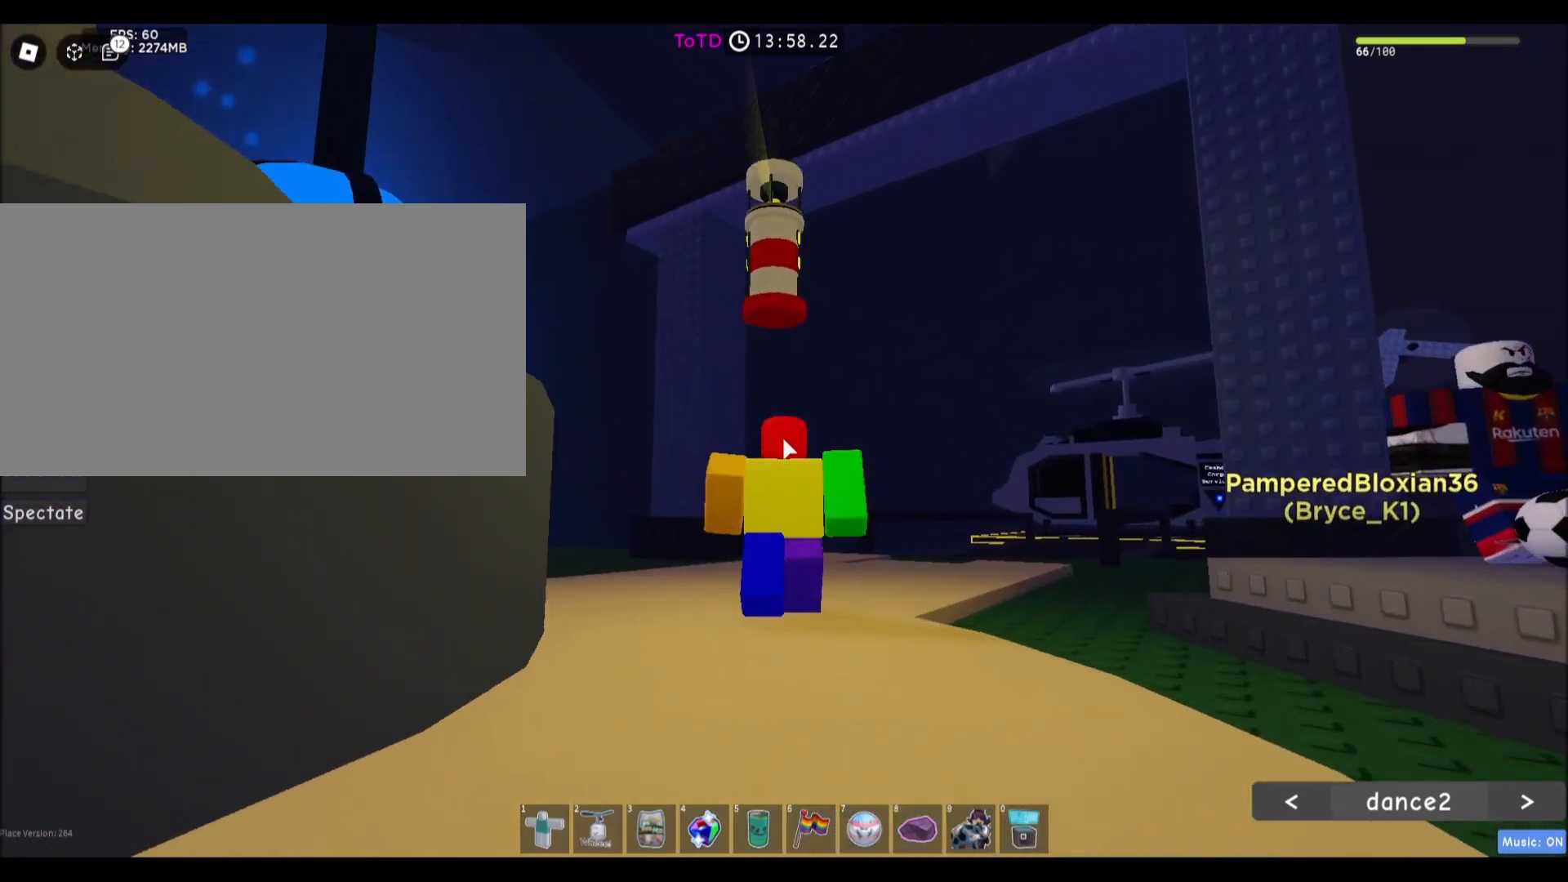
{"keys": ["d", "w"], "mouse": ["right"], "events": [[100, "d", "down"]]}
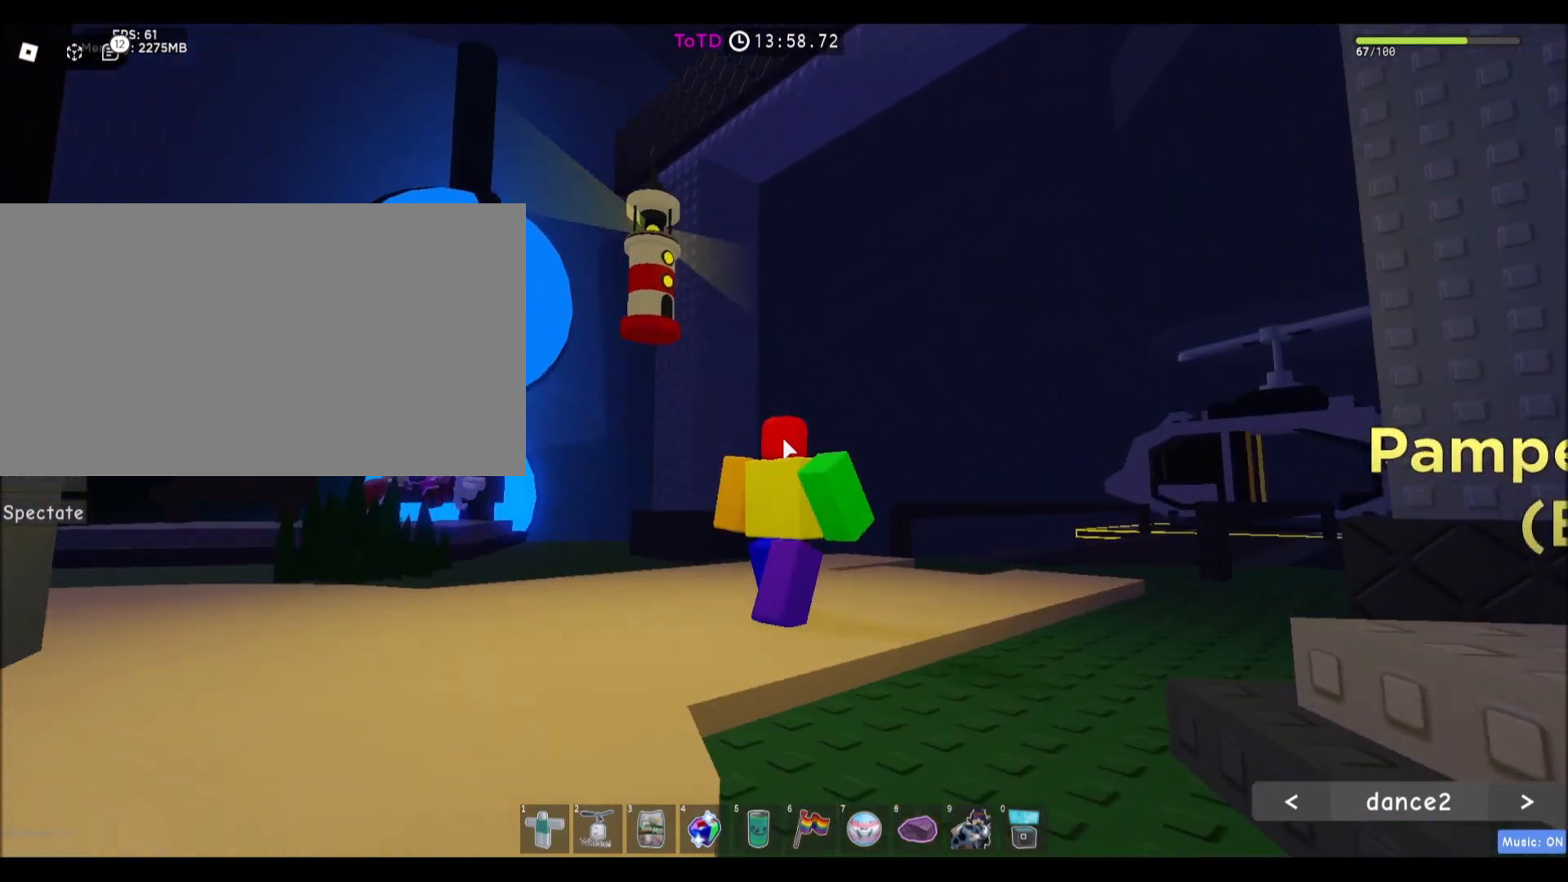
{"keys": ["d", "w"], "mouse": ["right"], "events": []}
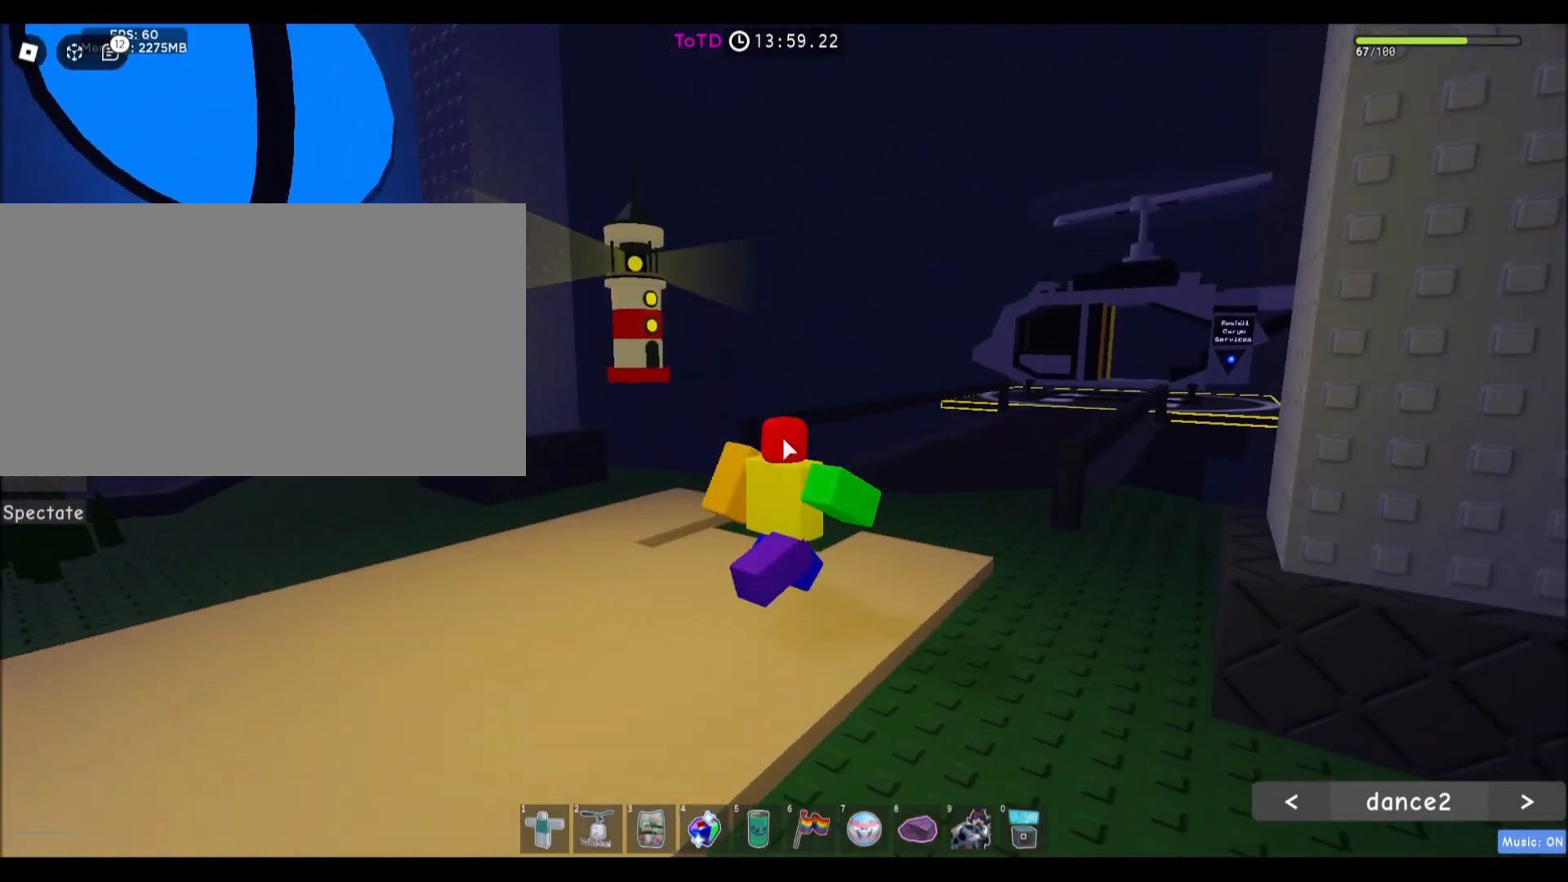
{"keys": ["w"], "mouse": ["right"], "events": [[33, "d", "up"]]}
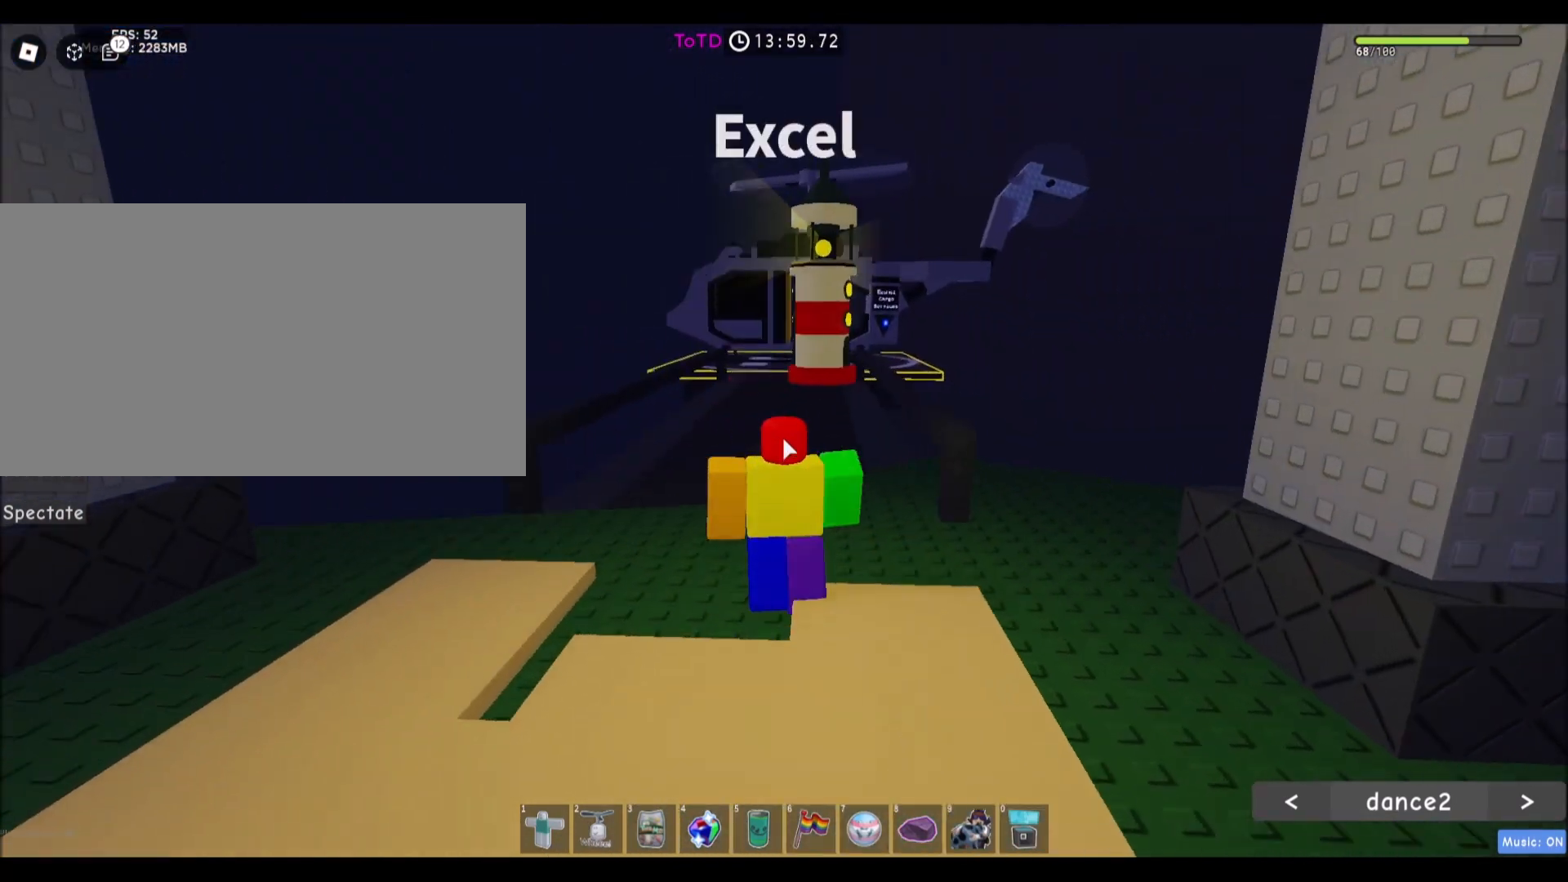
{"keys": ["a", "w"], "mouse": ["right"], "events": [[267, "a", "down"]]}
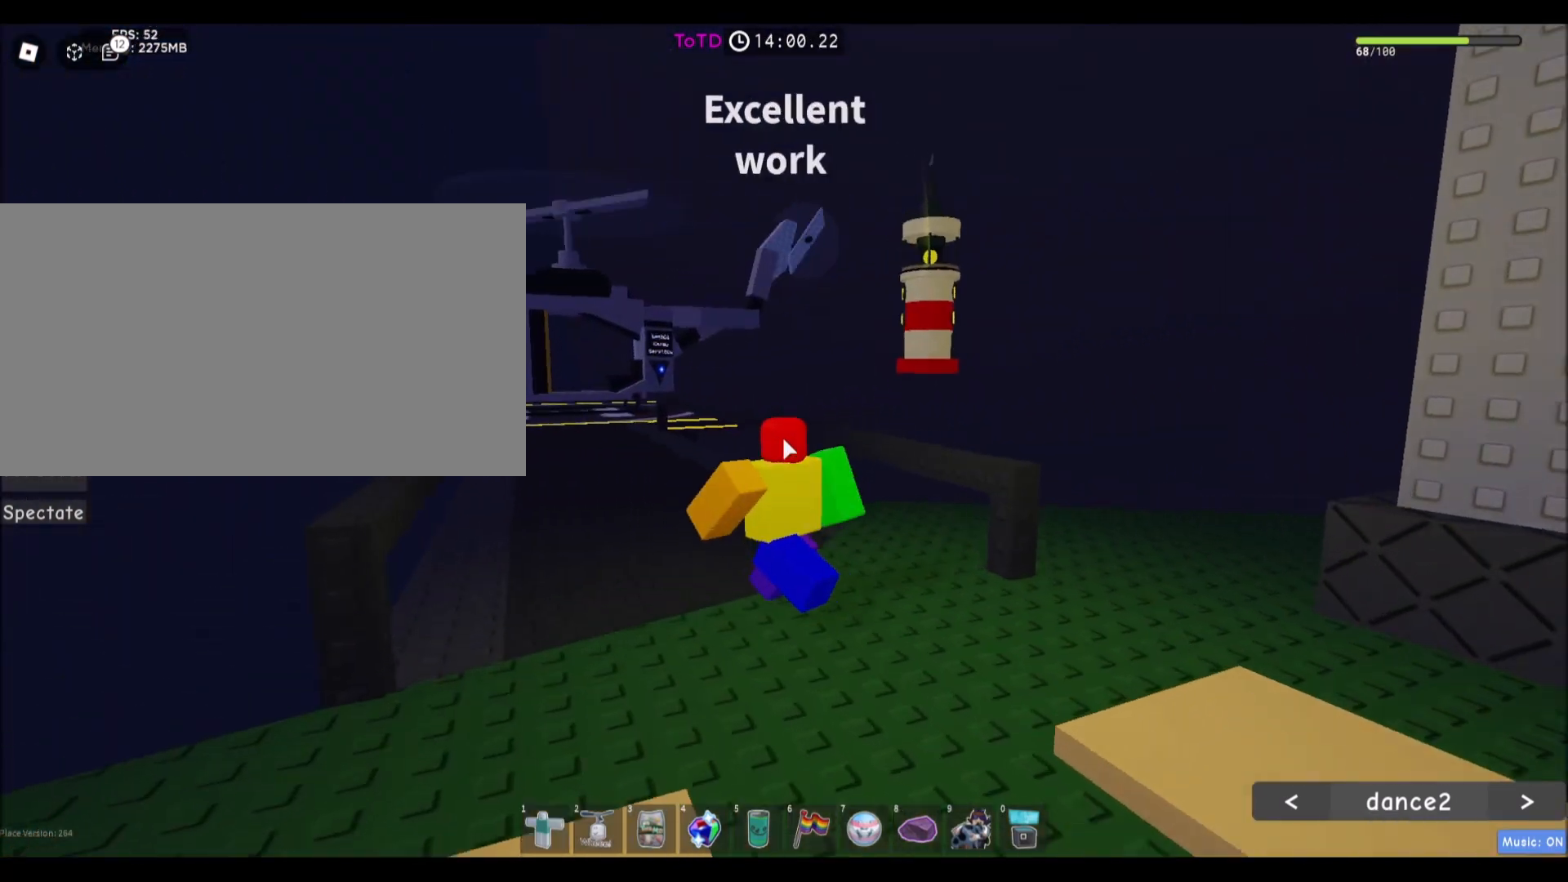
{"keys": ["a", "w"], "mouse": ["right"], "events": []}
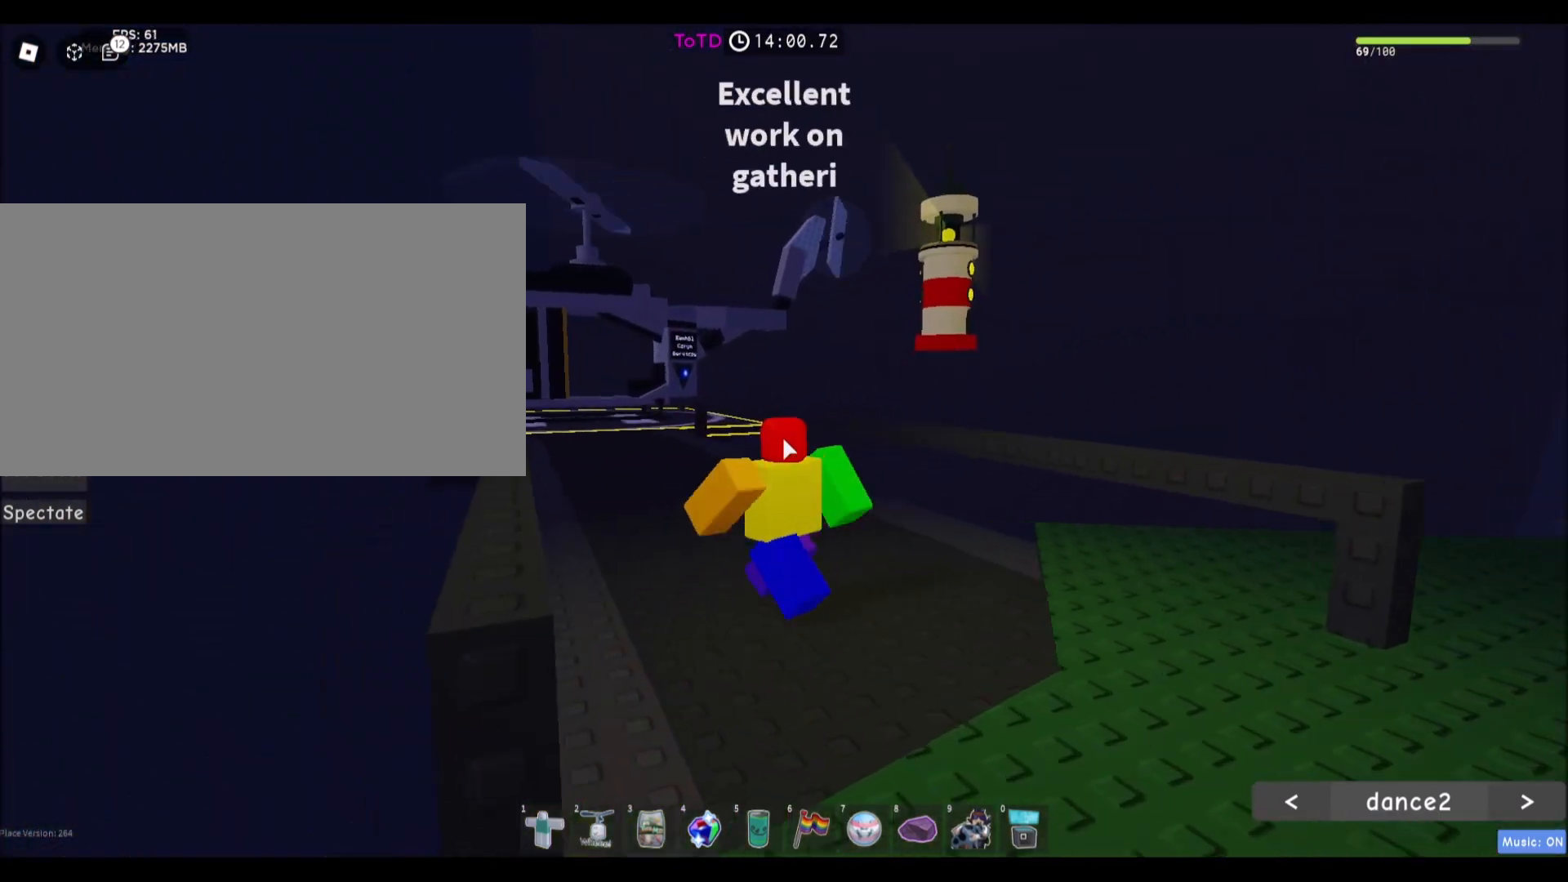
{"keys": ["w"], "mouse": ["right"], "events": [[100, "a", "up"]]}
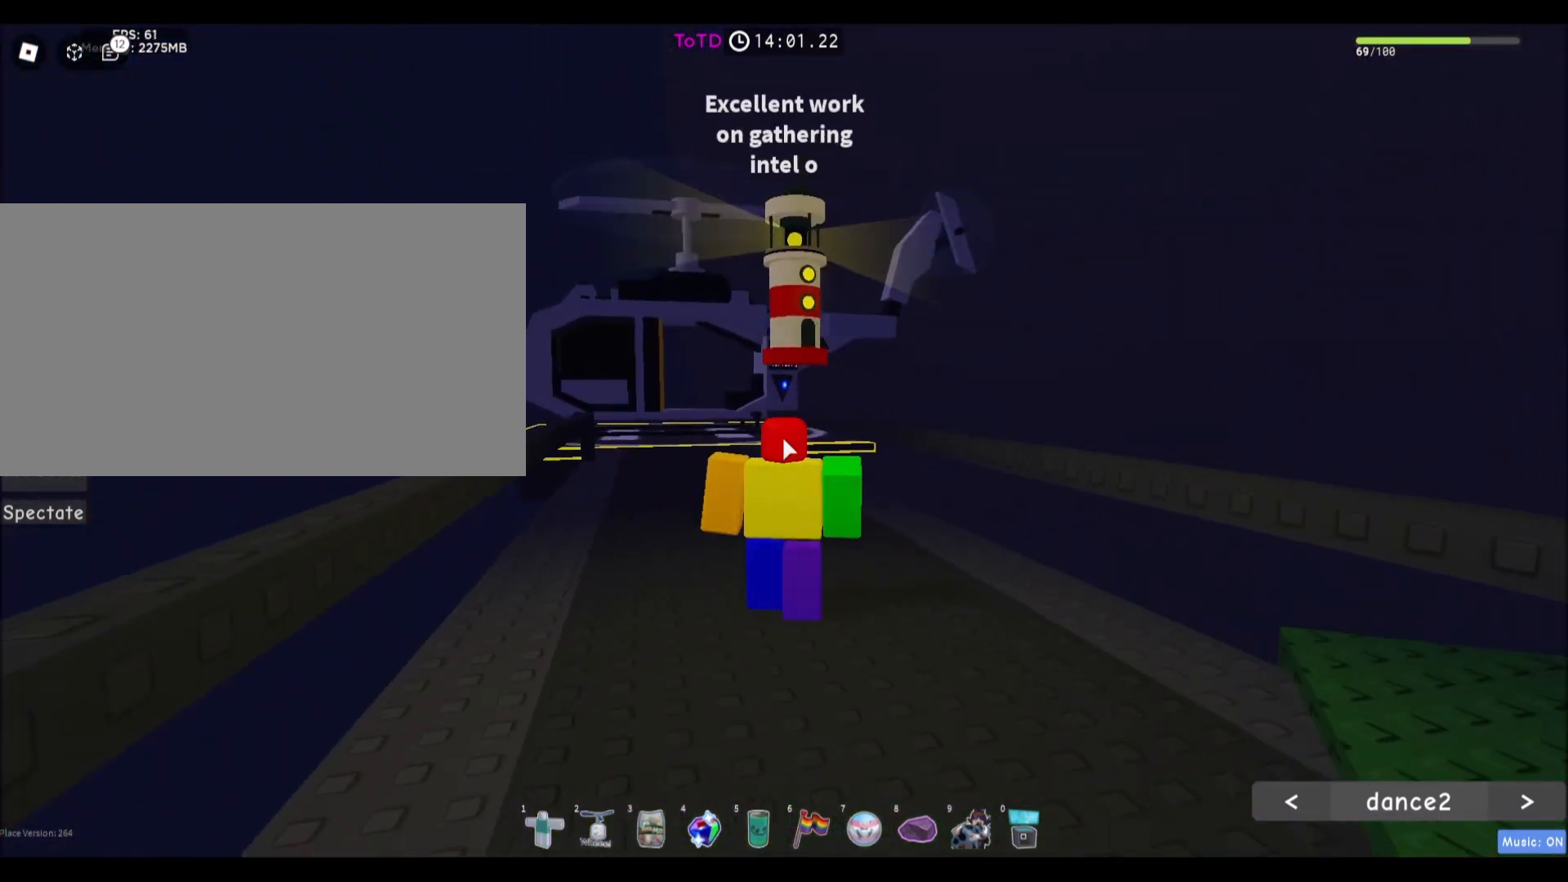
{"keys": ["w"], "mouse": ["right"], "events": []}
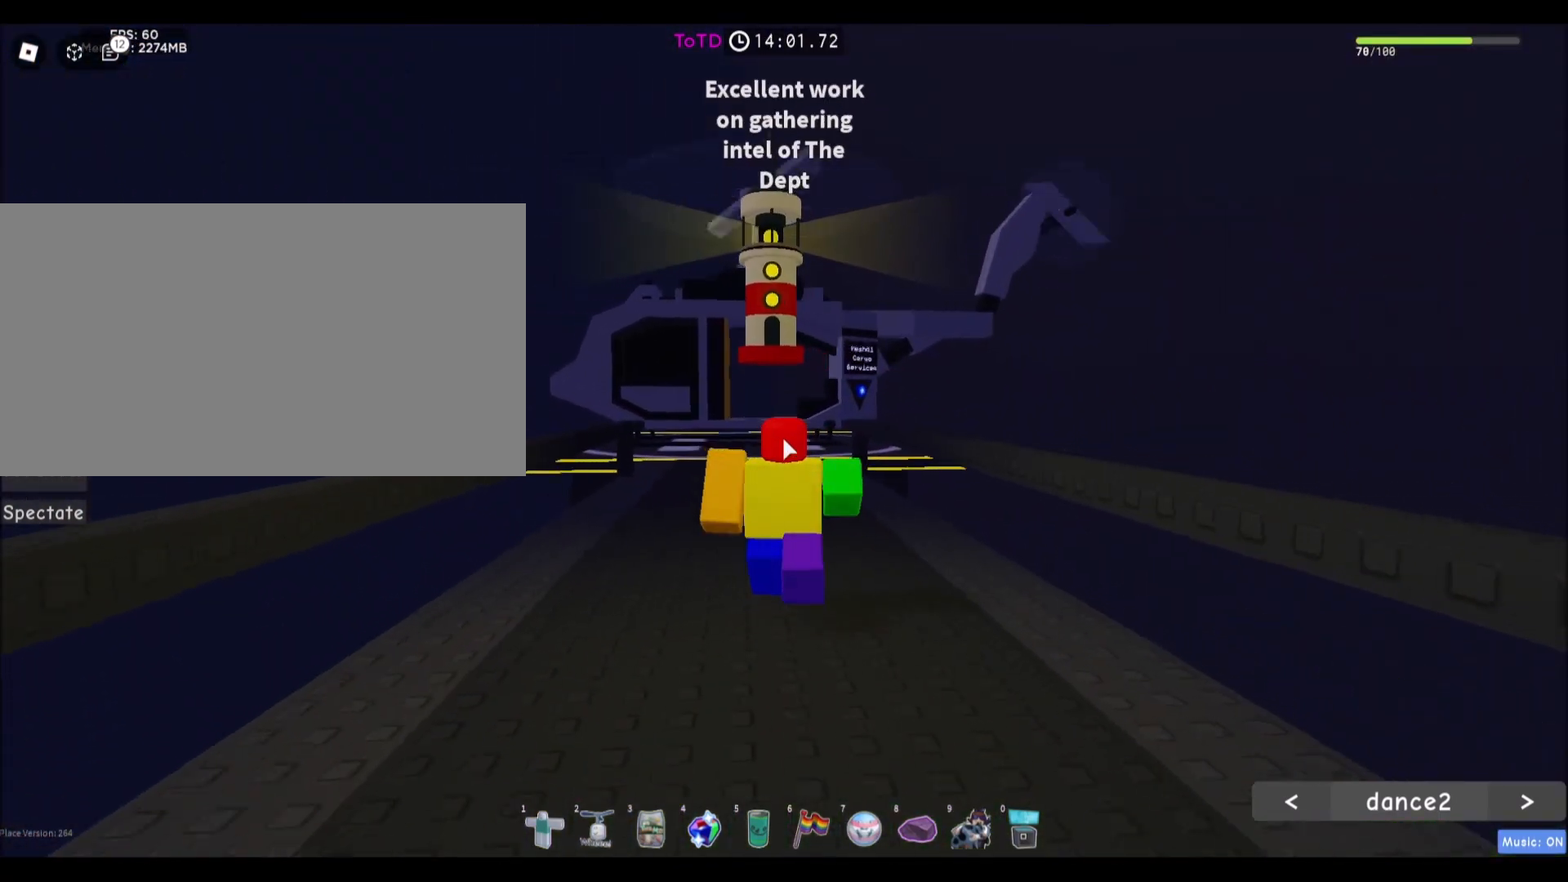
{"keys": ["w"], "mouse": [], "events": [[401, "mouse_right", "up"]]}
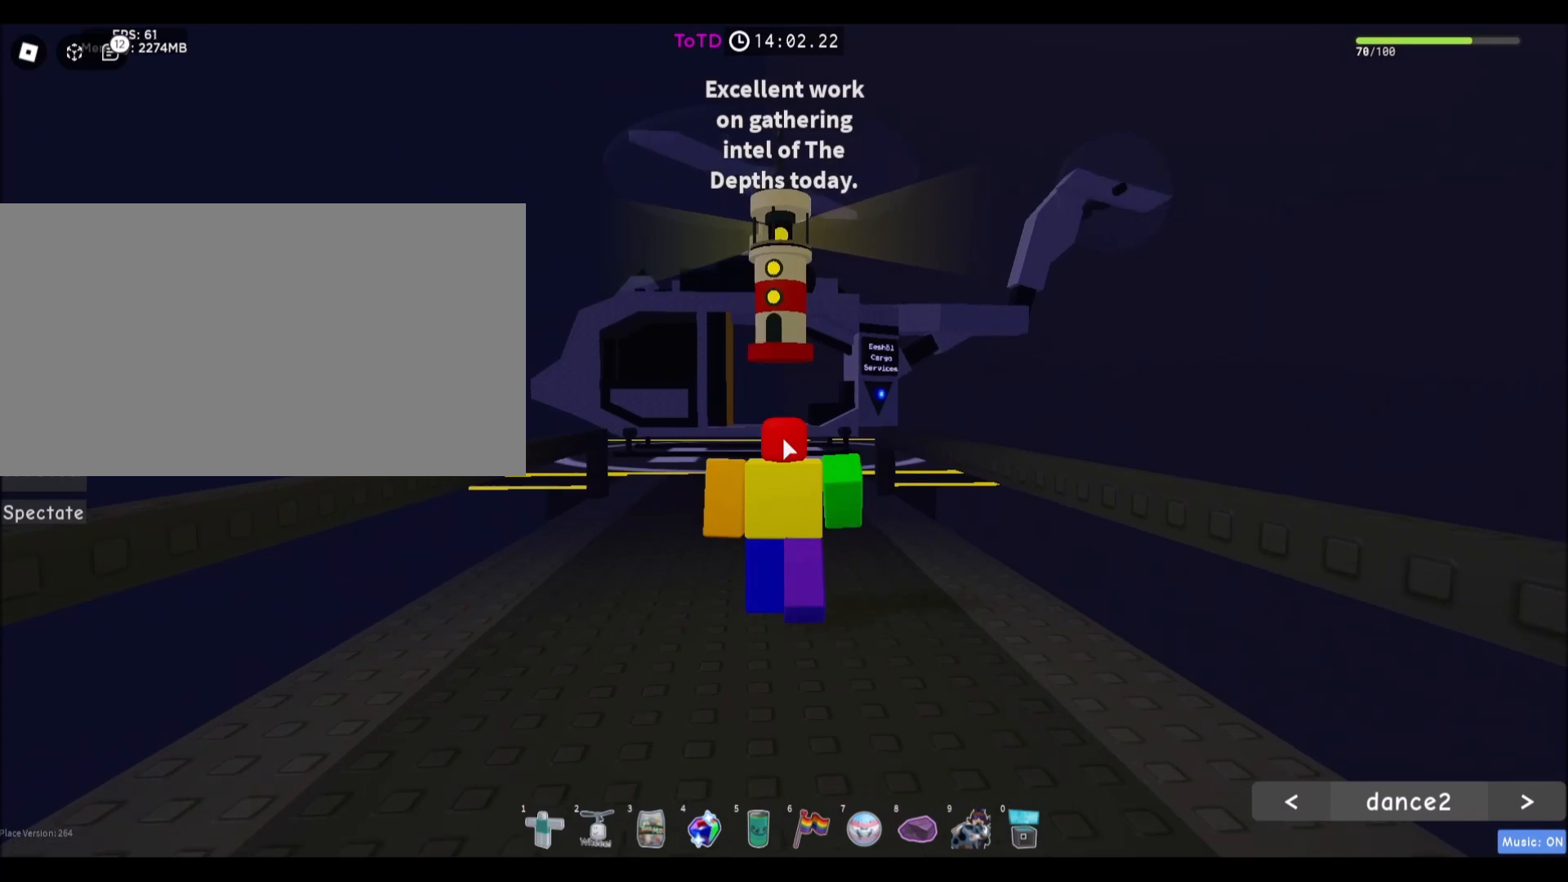
{"keys": ["w"], "mouse": [], "events": []}
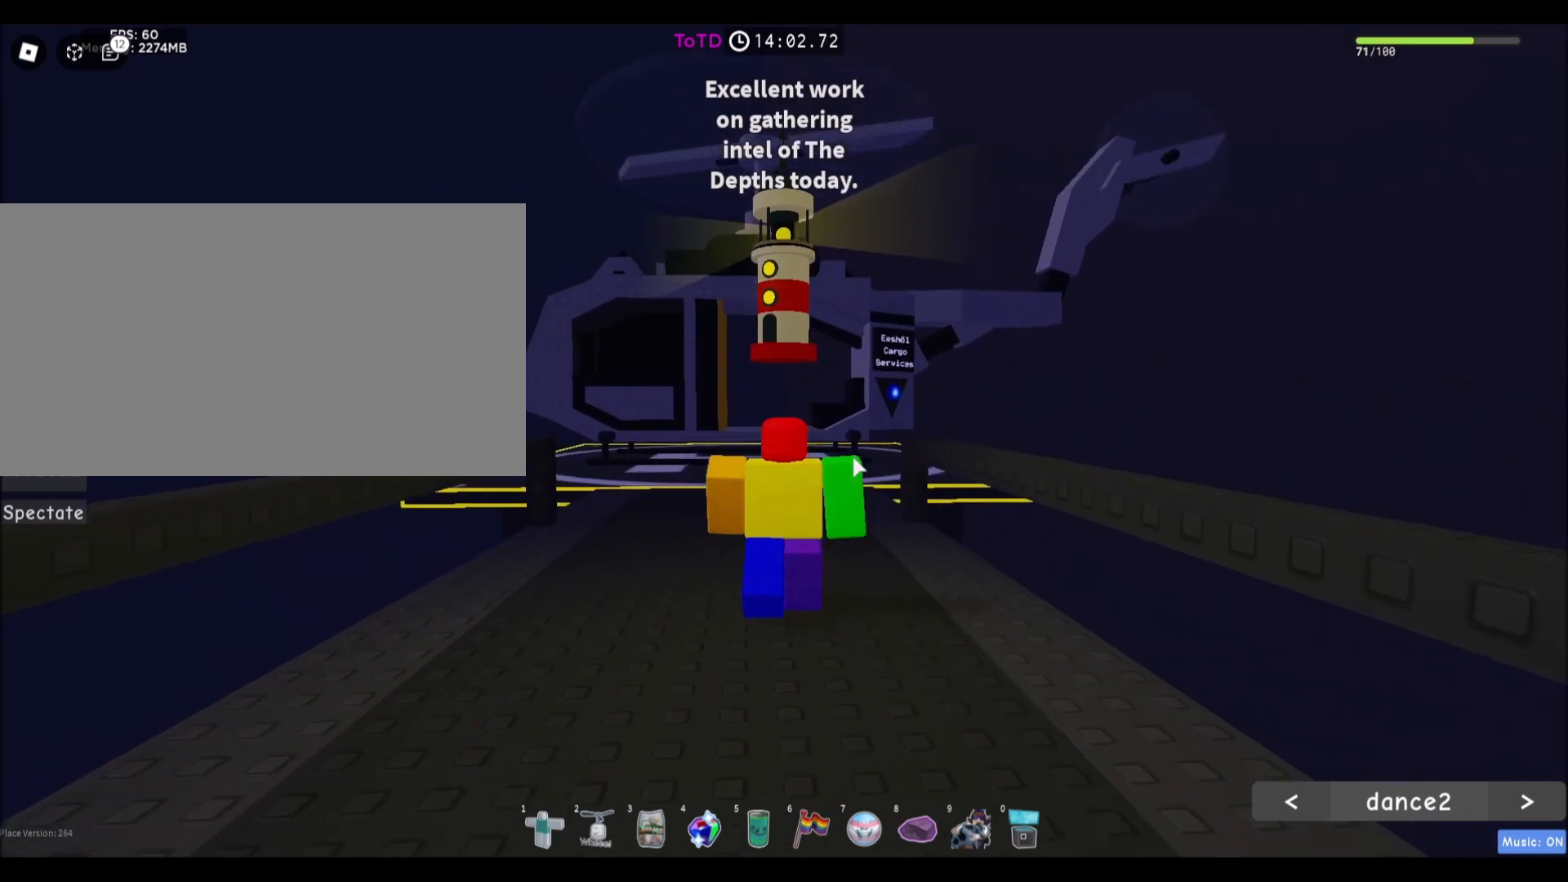
{"keys": ["w"], "mouse": ["right"], "events": [[167, "mouse_right", "down"]]}
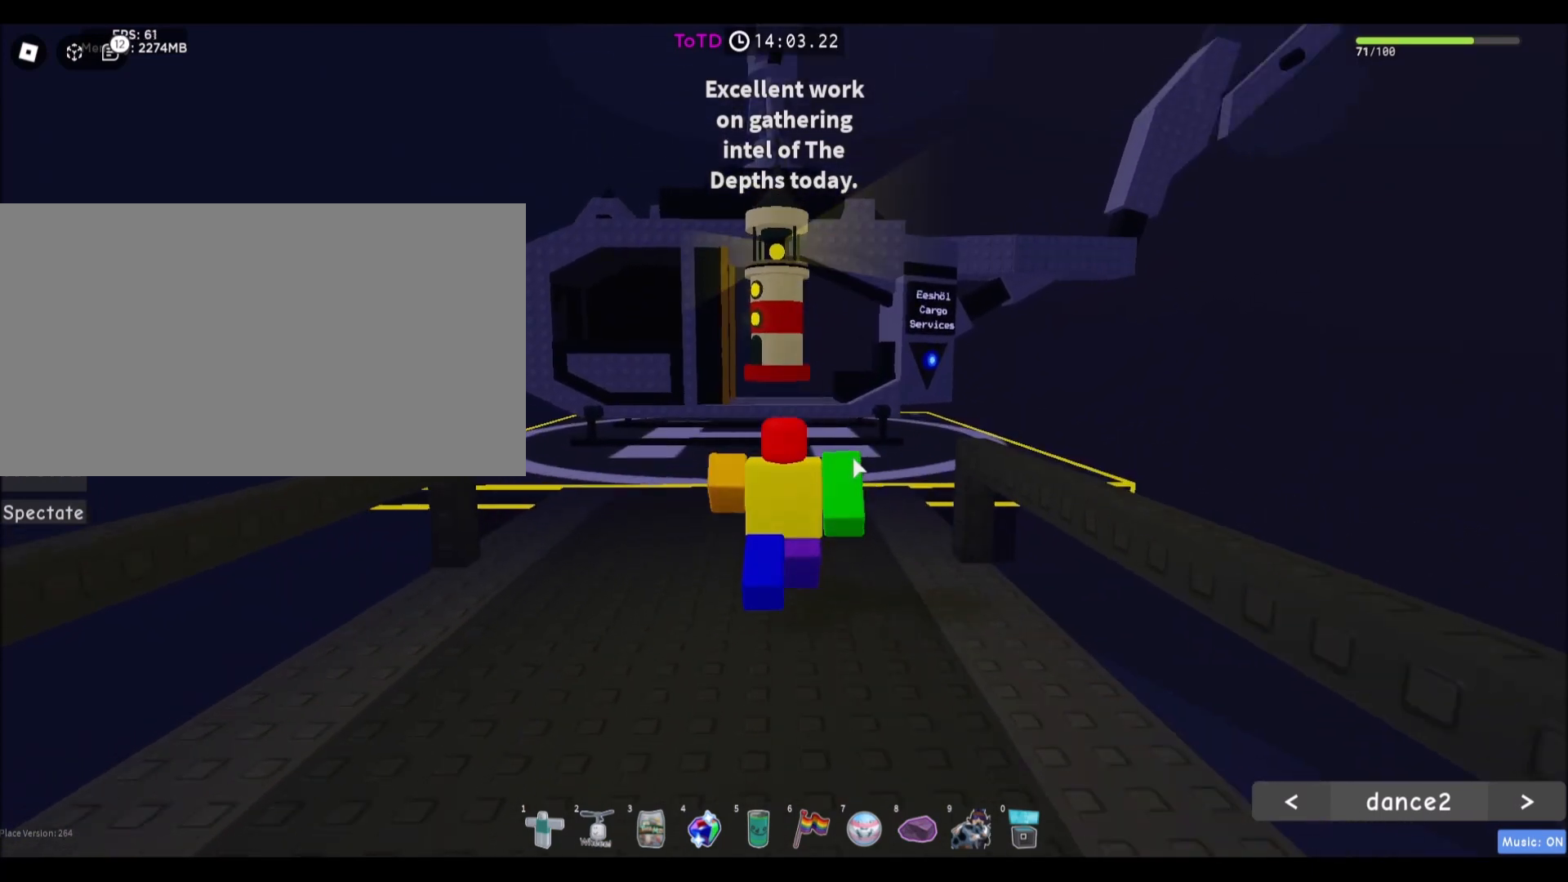
{"keys": ["w"], "mouse": ["right"], "events": []}
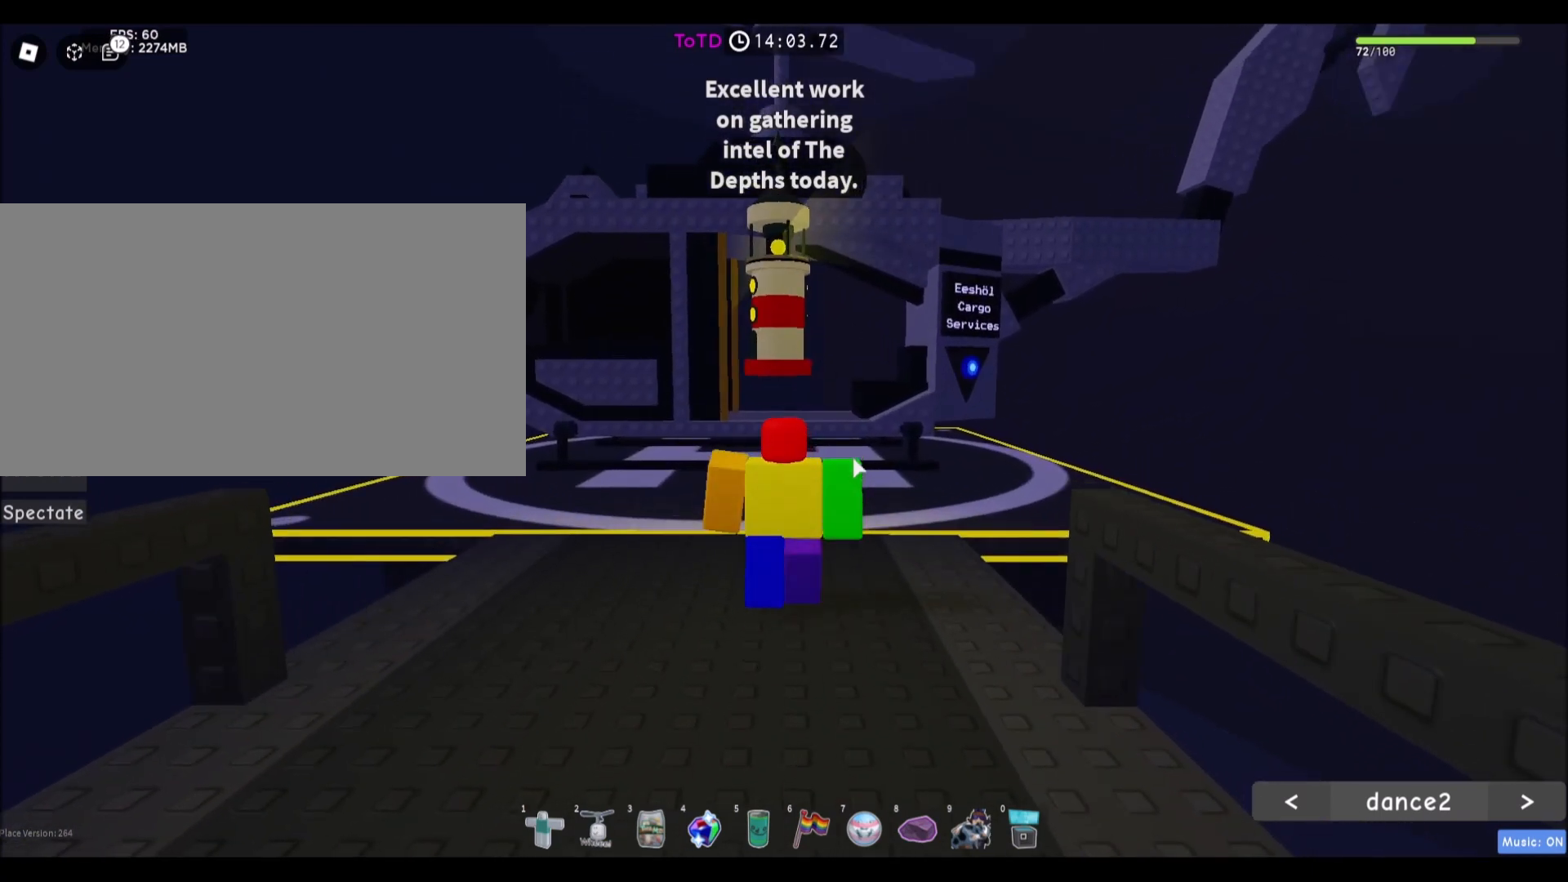
{"keys": ["w"], "mouse": [], "events": [[334, "mouse_right", "up"]]}
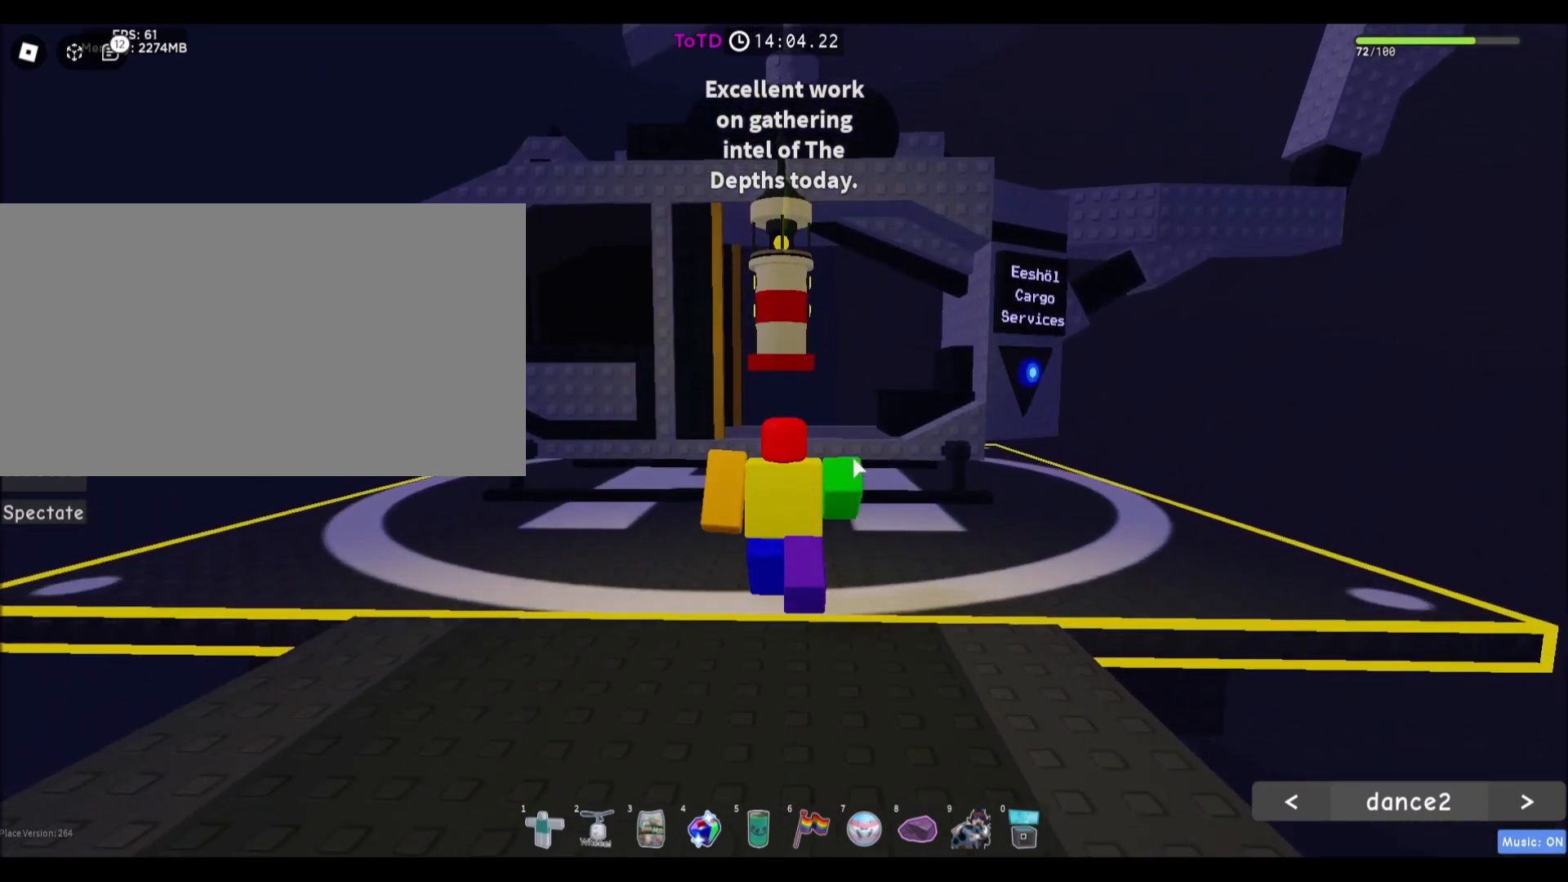
{"keys": [], "mouse": [], "events": [[133, "w", "up"]]}
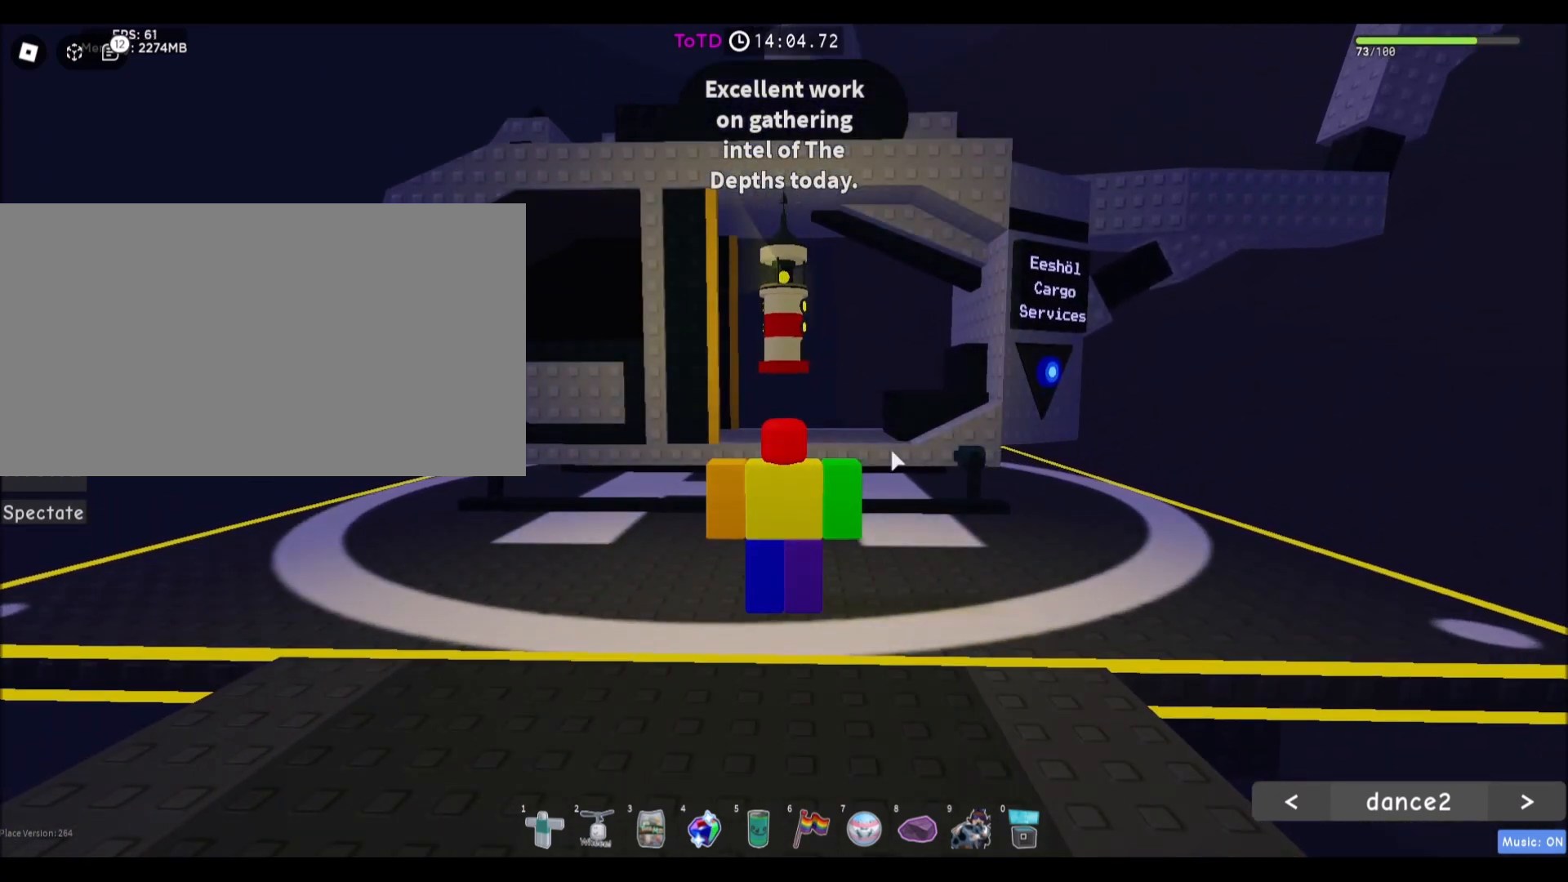
{"keys": [], "mouse": [], "events": []}
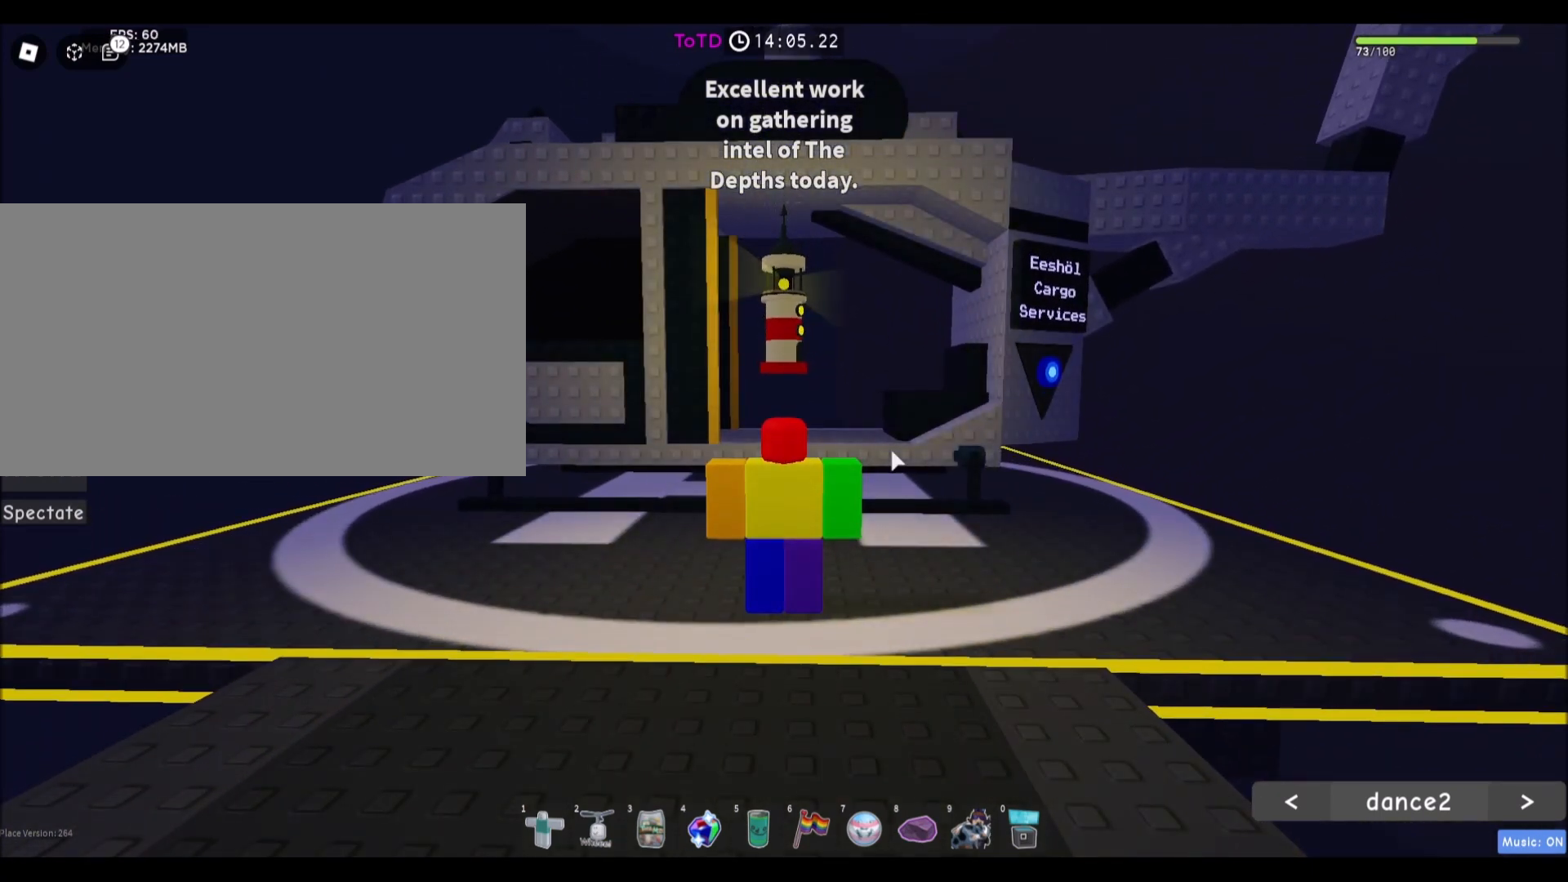
{"keys": [], "mouse": [], "events": []}